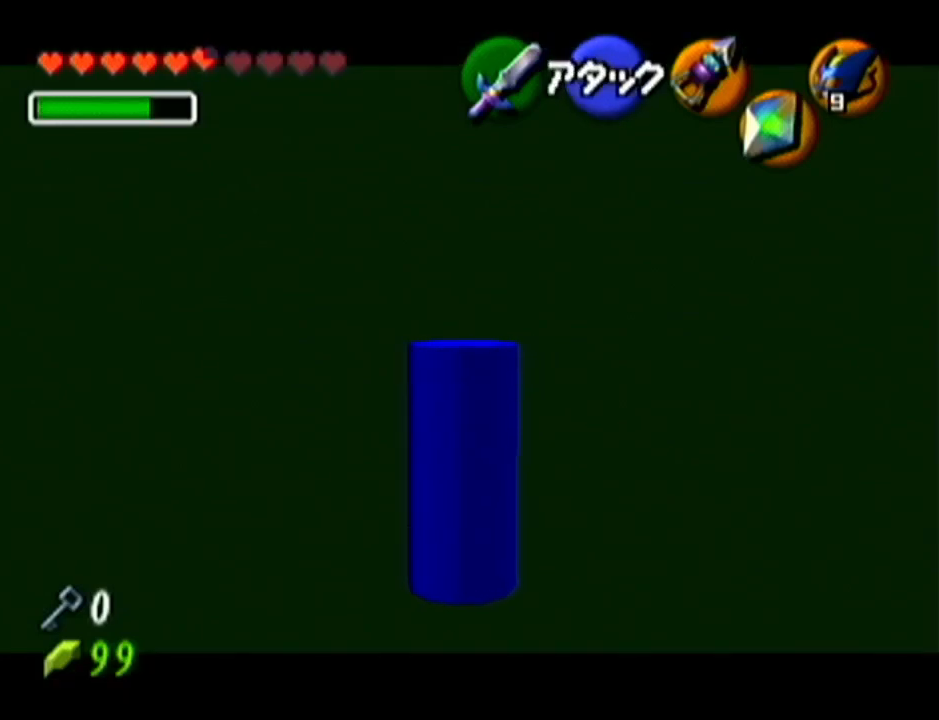
Gameplay with a controller (Nintendo layout); each line is a JSON object with the inputs held at the frame after it. "events" lists button and stick changes between this image and that frame as [ms after this image, input, new state], when the widget could be followed in between. Not read: L3 R3.
{"buttons": ["Z"], "left_stick": "center", "events": []}
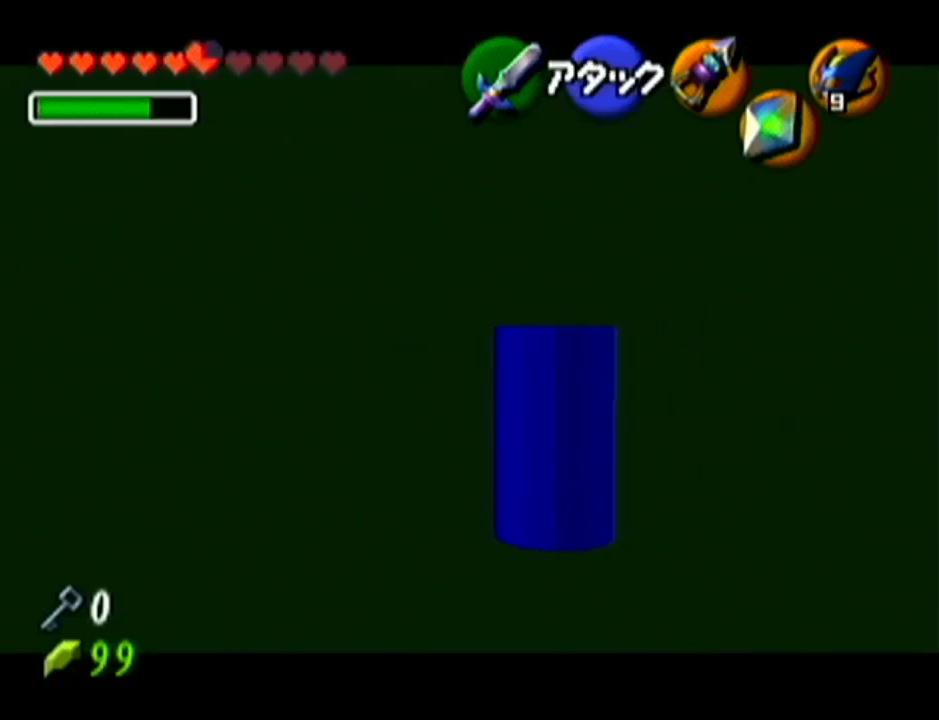
{"buttons": ["A", "Z"], "left_stick": "center", "events": [[300, "A", "down"]]}
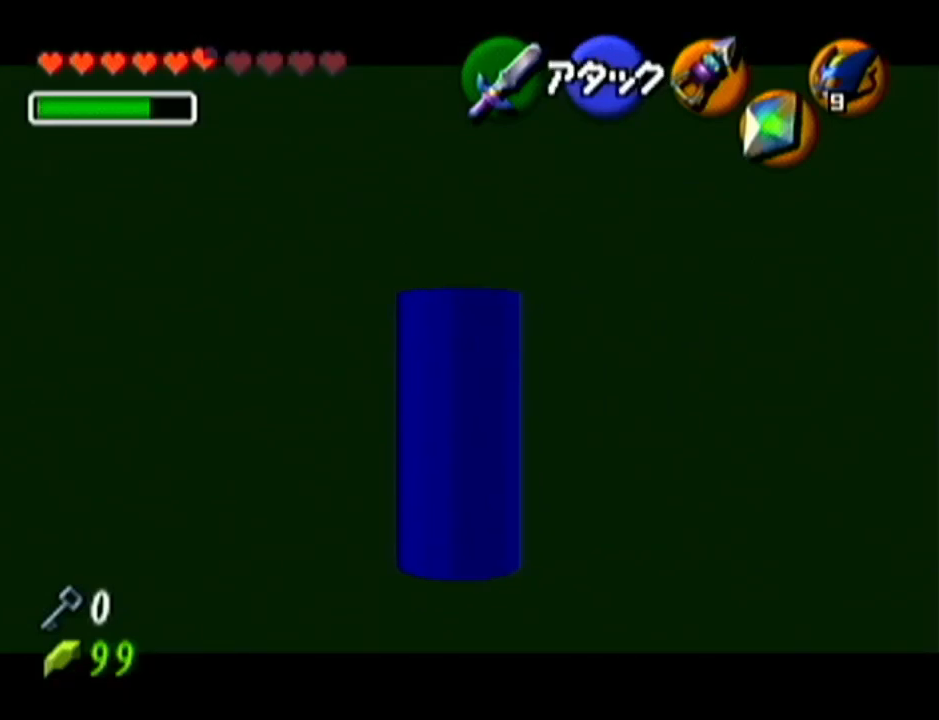
{"buttons": ["Z"], "left_stick": "center", "events": [[50, "A", "up"]]}
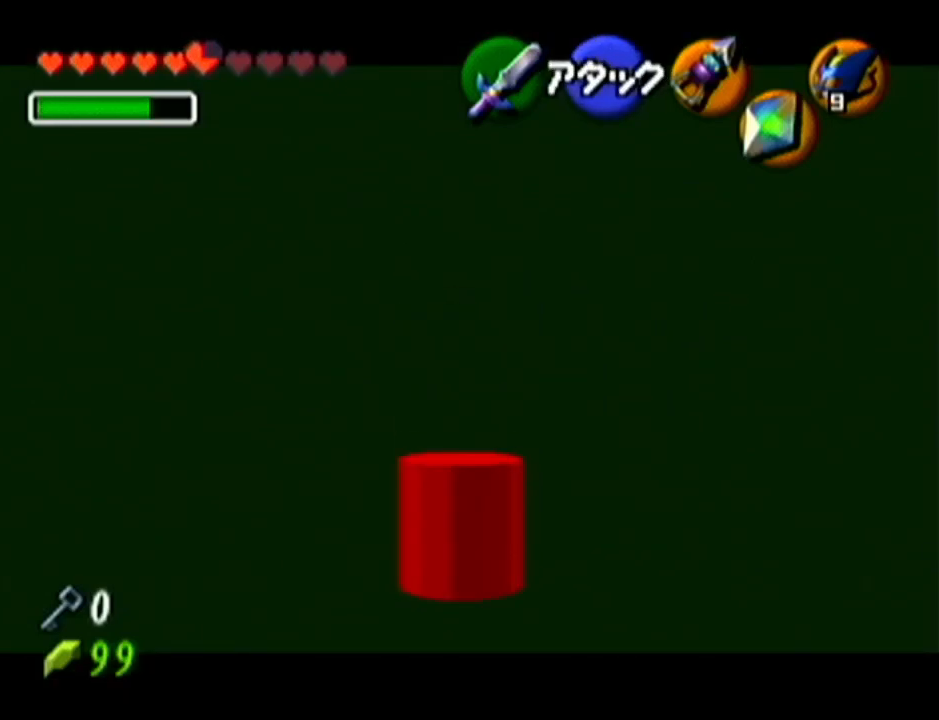
{"buttons": ["Z"], "left_stick": "center", "events": [[116, "A", "down"], [367, "A", "up"]]}
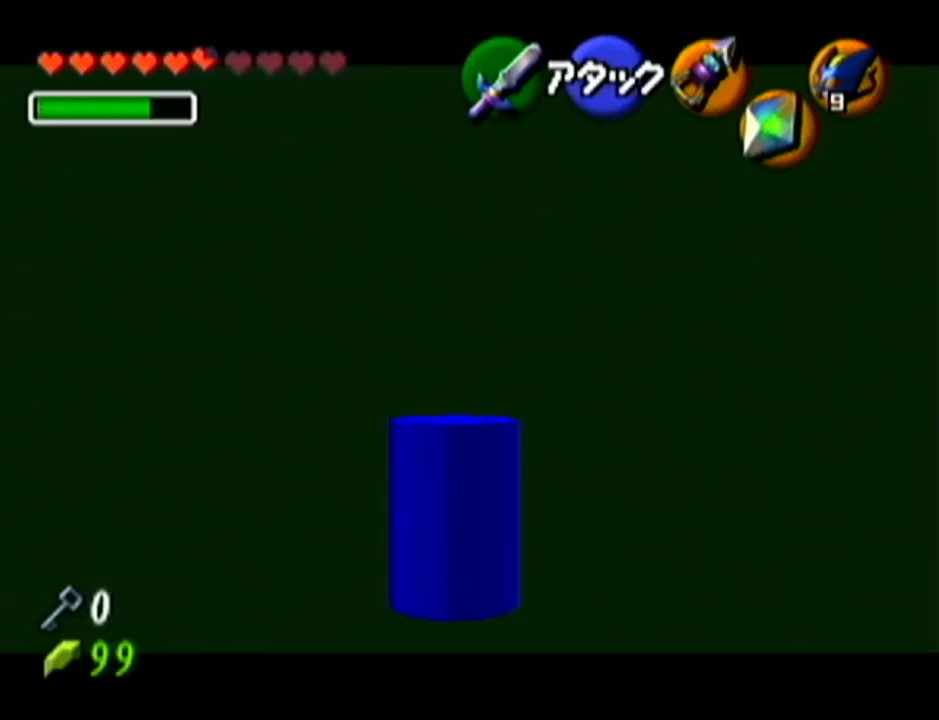
{"buttons": ["A", "Z"], "left_stick": "center", "events": [[367, "A", "down"]]}
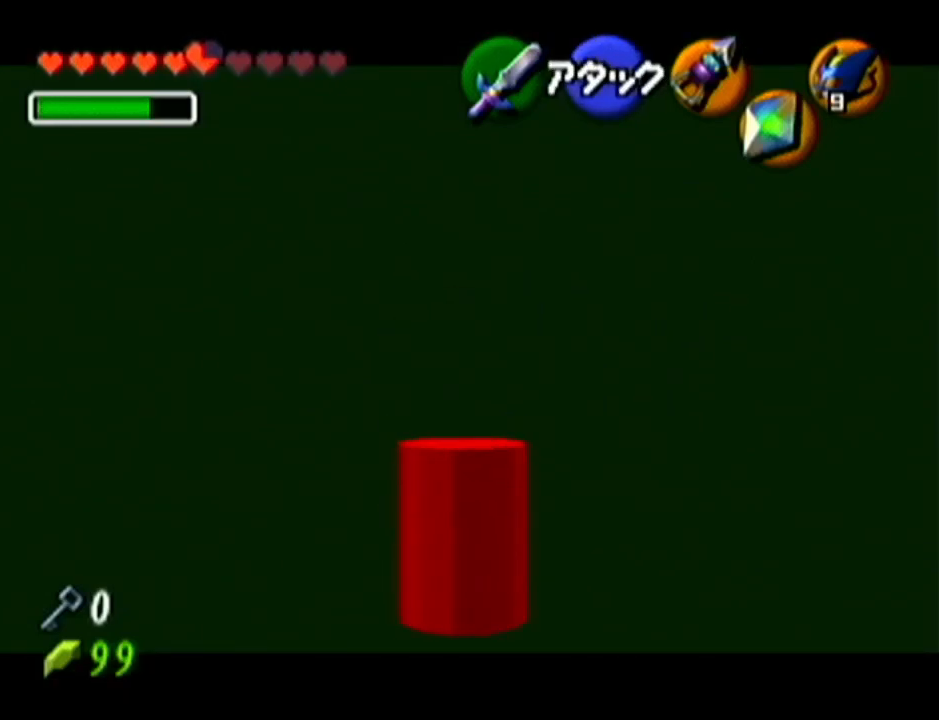
{"buttons": ["Z"], "left_stick": "center", "events": [[150, "A", "up"]]}
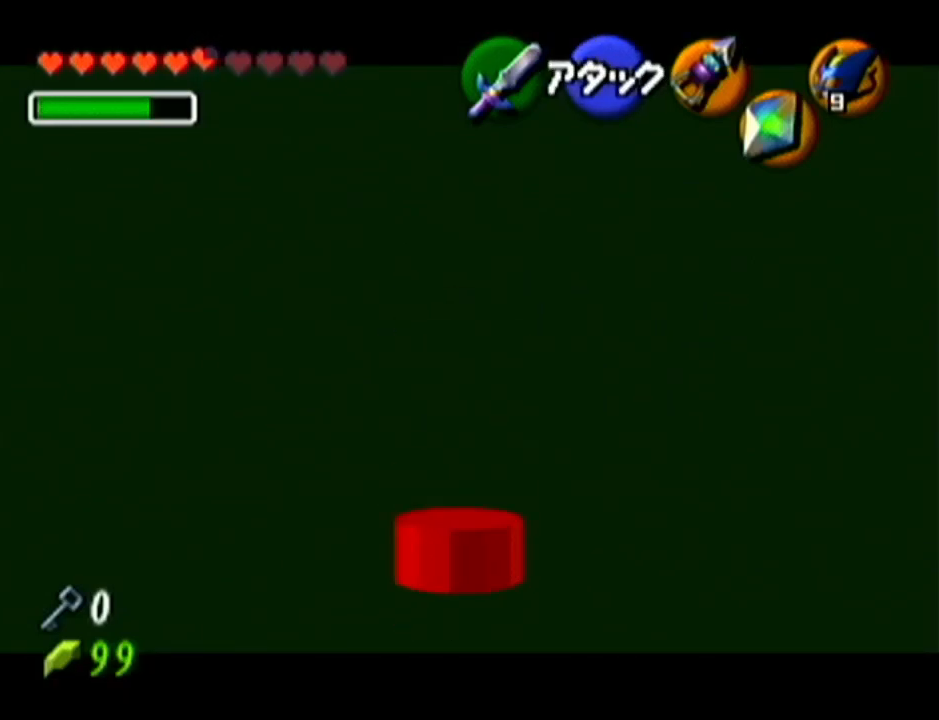
{"buttons": ["Z"], "left_stick": "center", "events": [[184, "A", "down"], [467, "A", "up"]]}
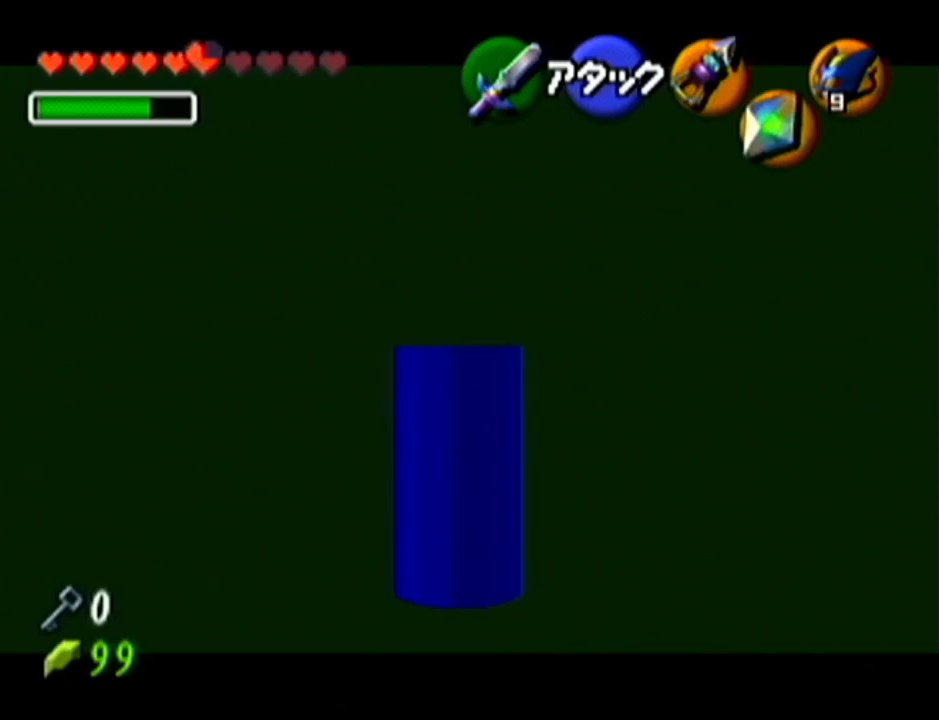
{"buttons": ["Z"], "left_stick": "center", "events": []}
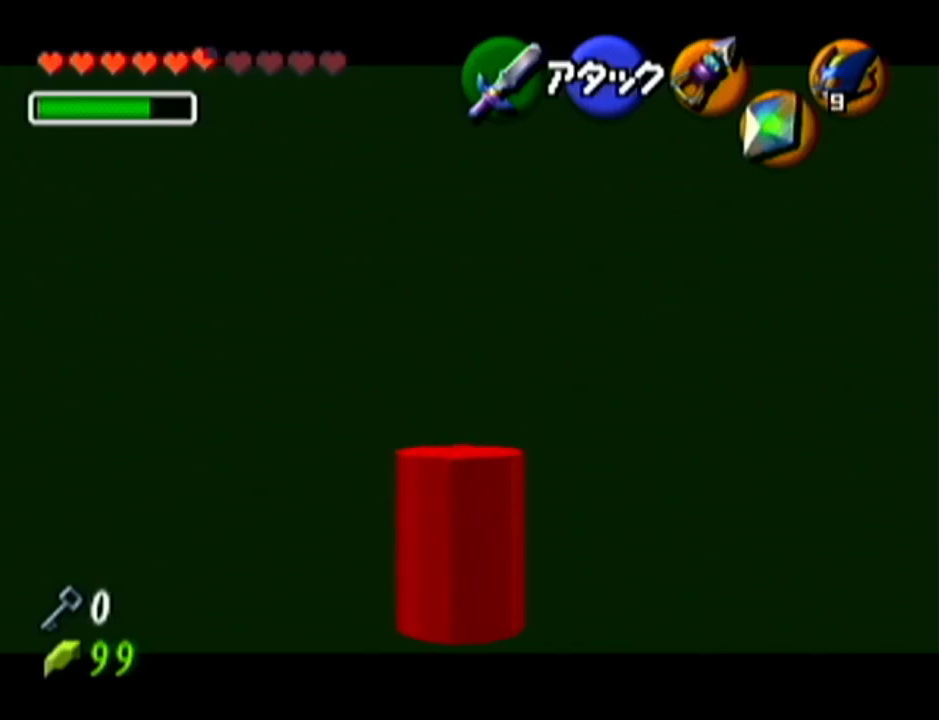
{"buttons": ["Z"], "left_stick": "center", "events": []}
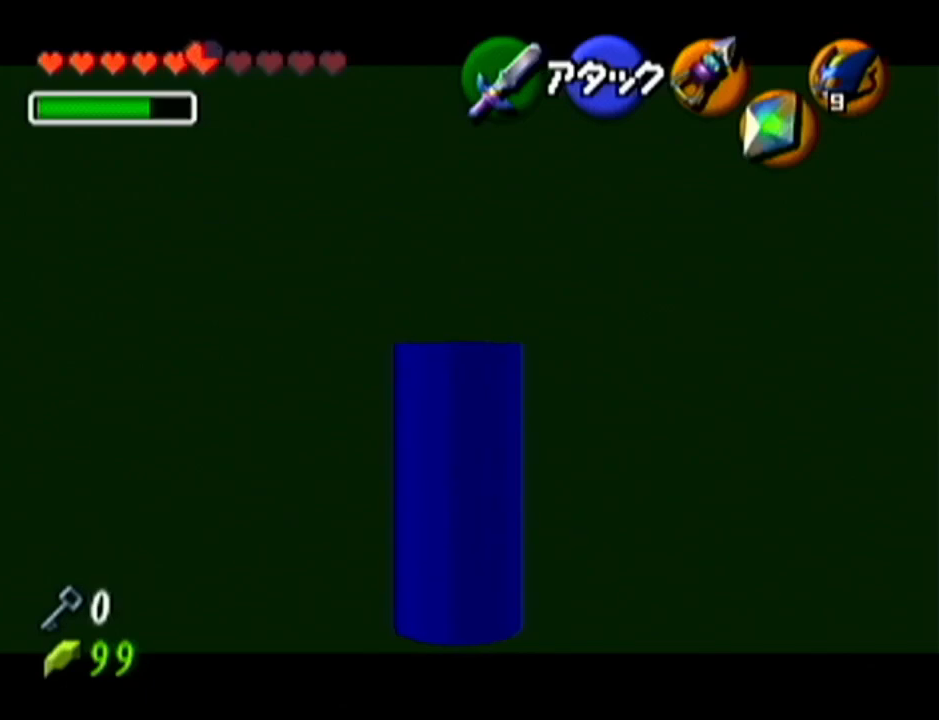
{"buttons": ["Z"], "left_stick": "center", "events": []}
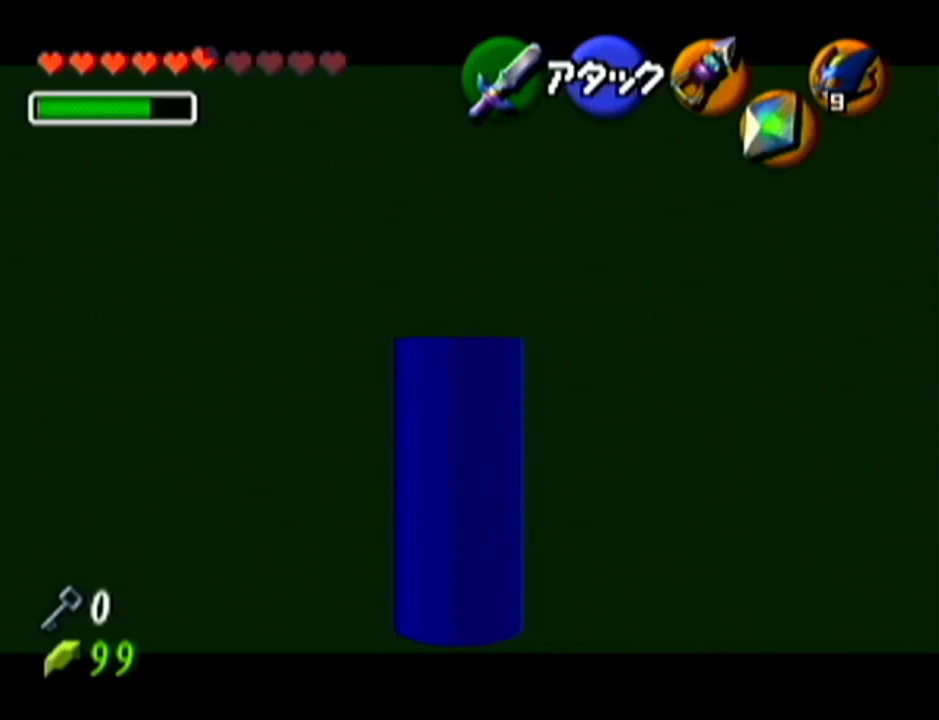
{"buttons": ["Z"], "left_stick": "center", "events": []}
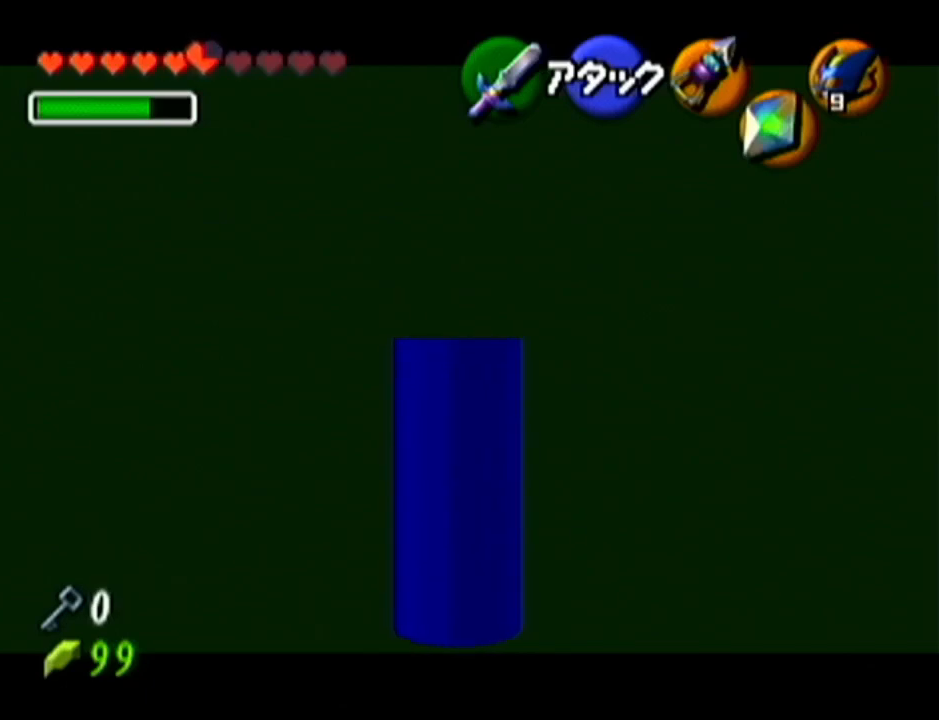
{"buttons": ["Z"], "left_stick": "center", "events": []}
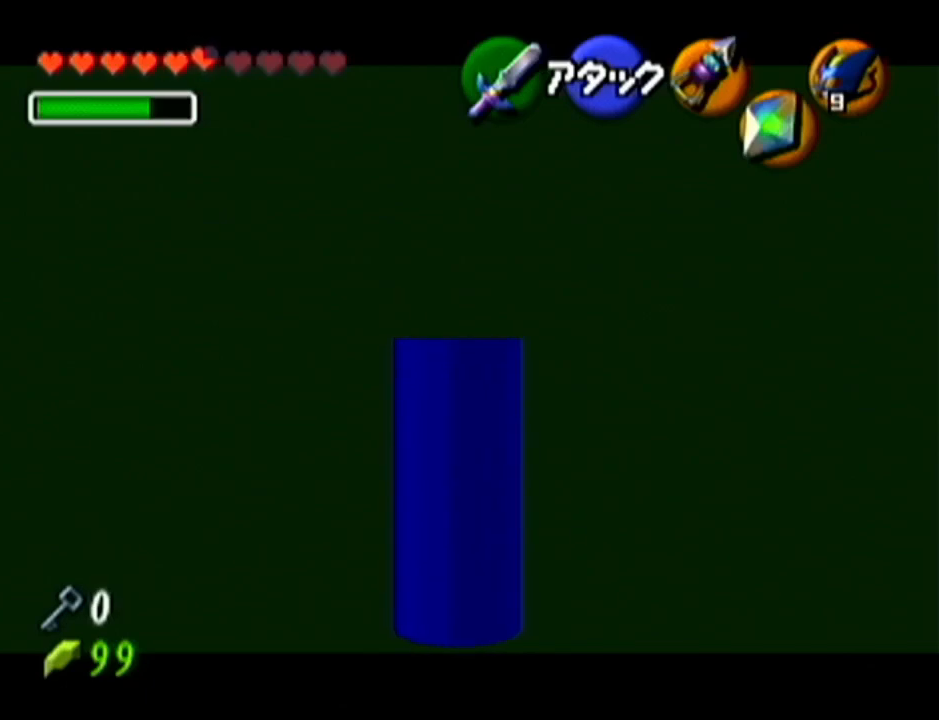
{"buttons": ["Z"], "left_stick": "down-left", "events": [[284, "left_stick", "down-left"]]}
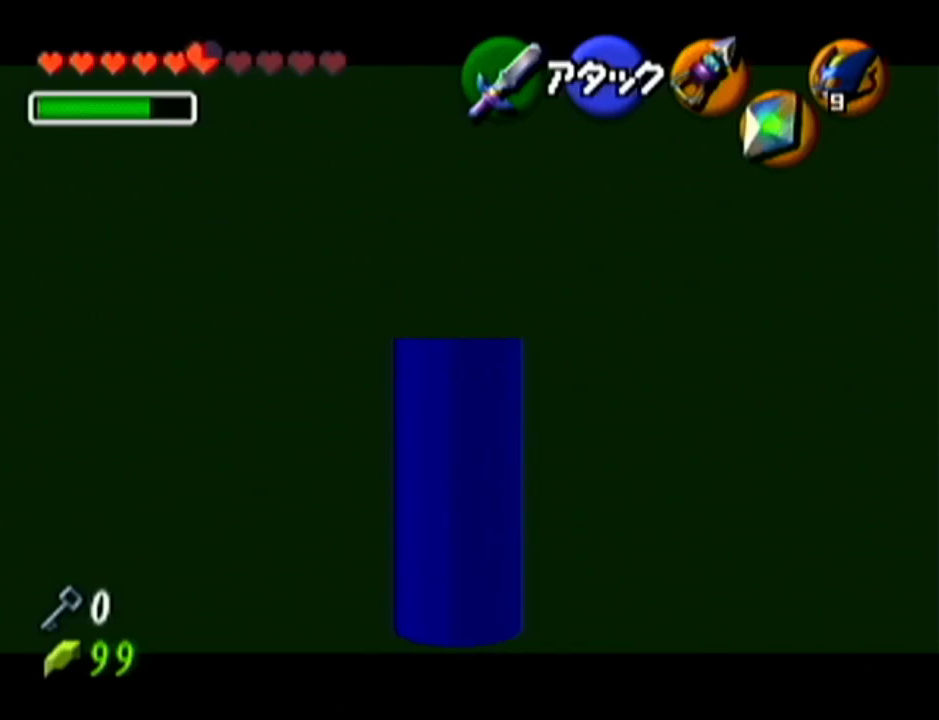
{"buttons": ["Z"], "left_stick": "center", "events": [[467, "left_stick", "center"]]}
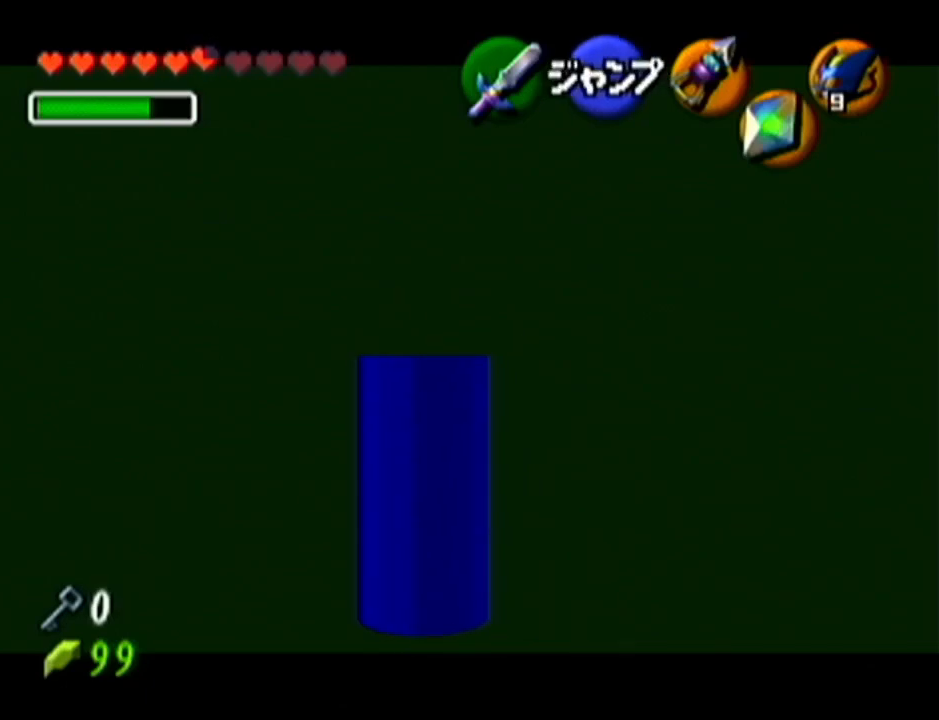
{"buttons": ["Z"], "left_stick": "center", "events": []}
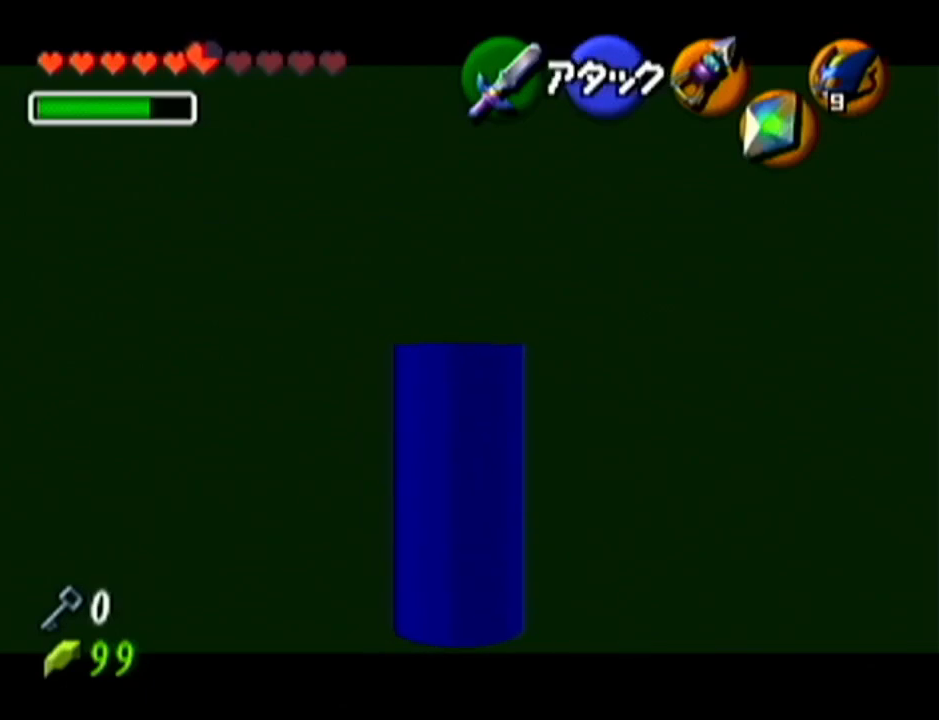
{"buttons": ["Z"], "left_stick": "center", "events": [[167, "Z", "up"], [284, "left_stick", "down"], [417, "left_stick", "center"], [467, "Z", "down"]]}
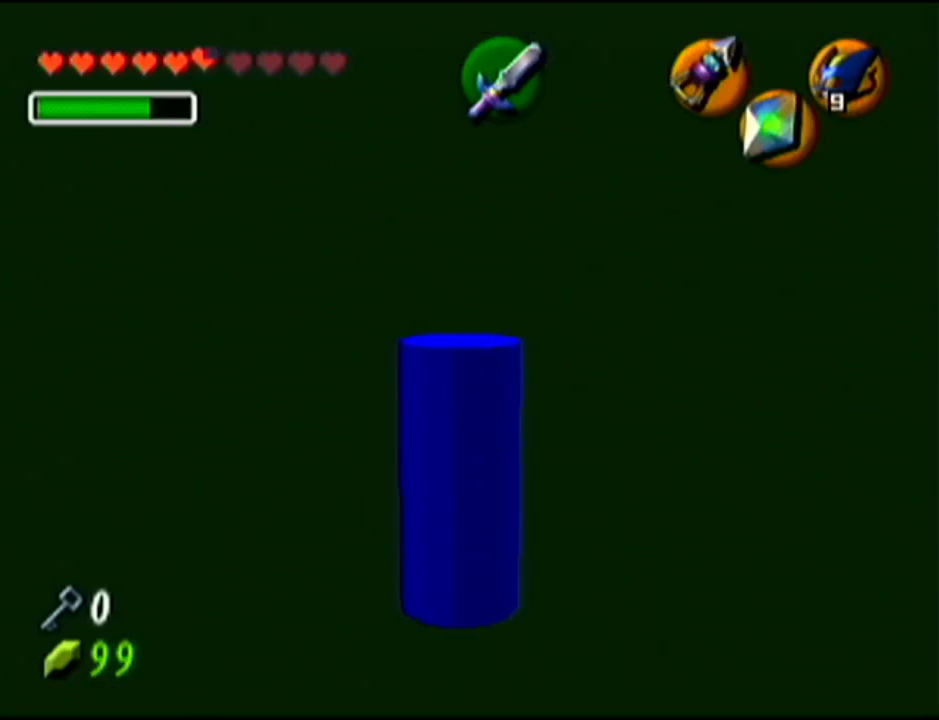
{"buttons": ["A", "Z"], "left_stick": "left", "events": [[468, "left_stick", "left"], [501, "A", "down"]]}
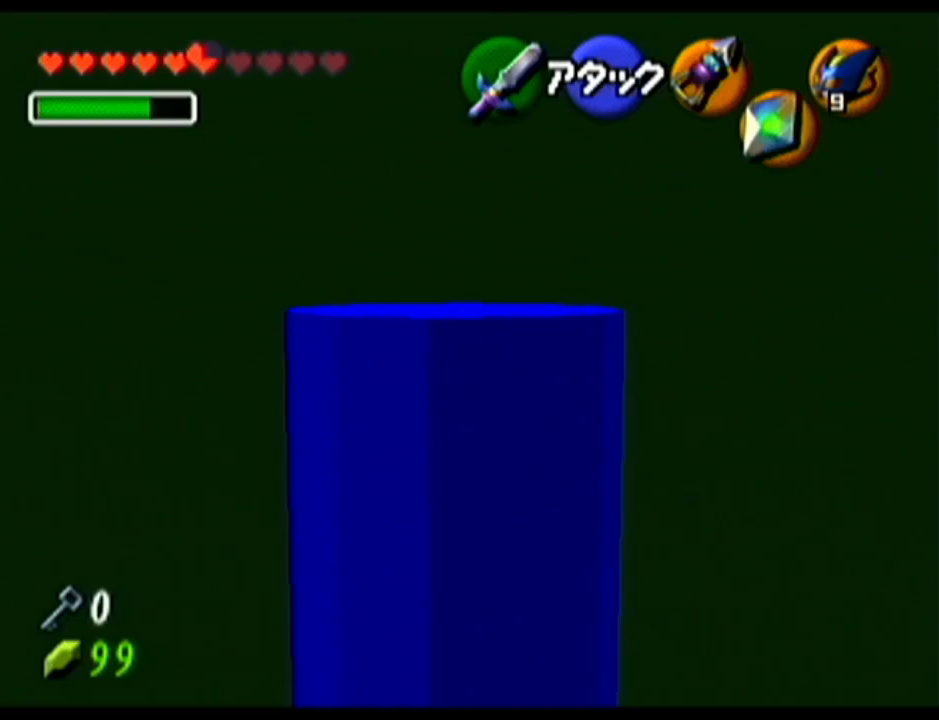
{"buttons": ["A", "Z"], "left_stick": "left", "events": [[183, "A", "up"], [217, "left_stick", "center"], [350, "left_stick", "left"], [400, "A", "down"]]}
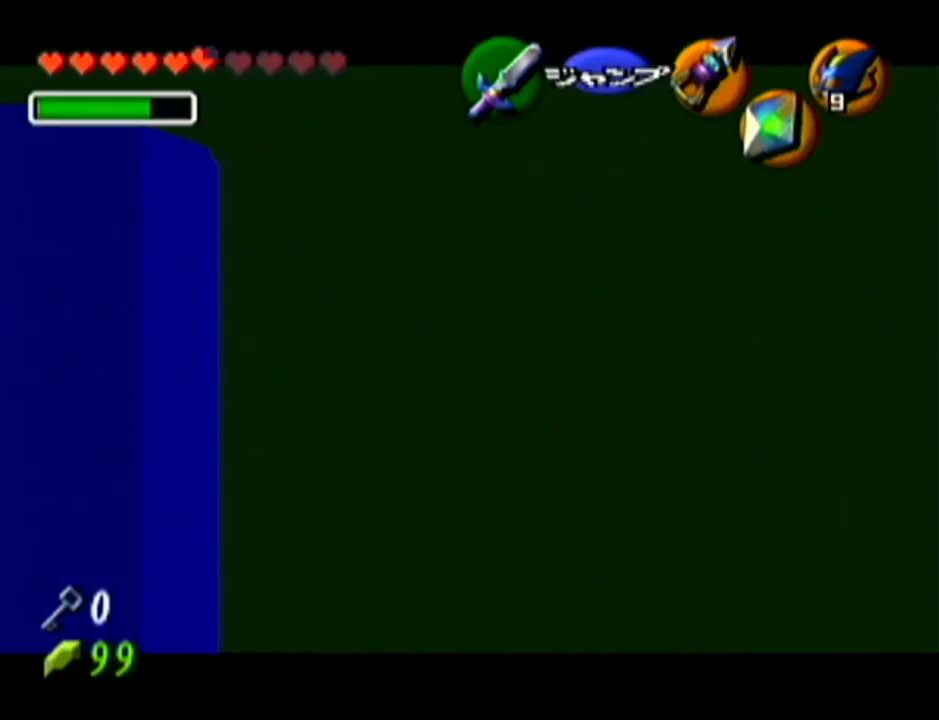
{"buttons": ["Z"], "left_stick": "left", "events": [[101, "A", "up"], [384, "A", "down"], [501, "A", "up"]]}
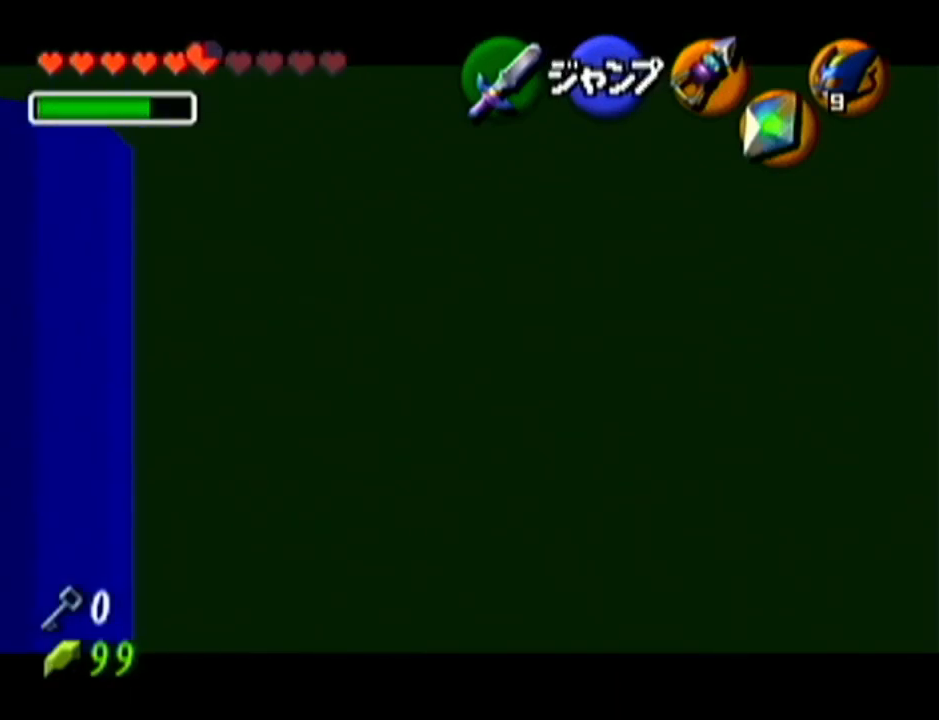
{"buttons": ["Z"], "left_stick": "down", "events": [[100, "left_stick", "center"], [350, "left_stick", "down"]]}
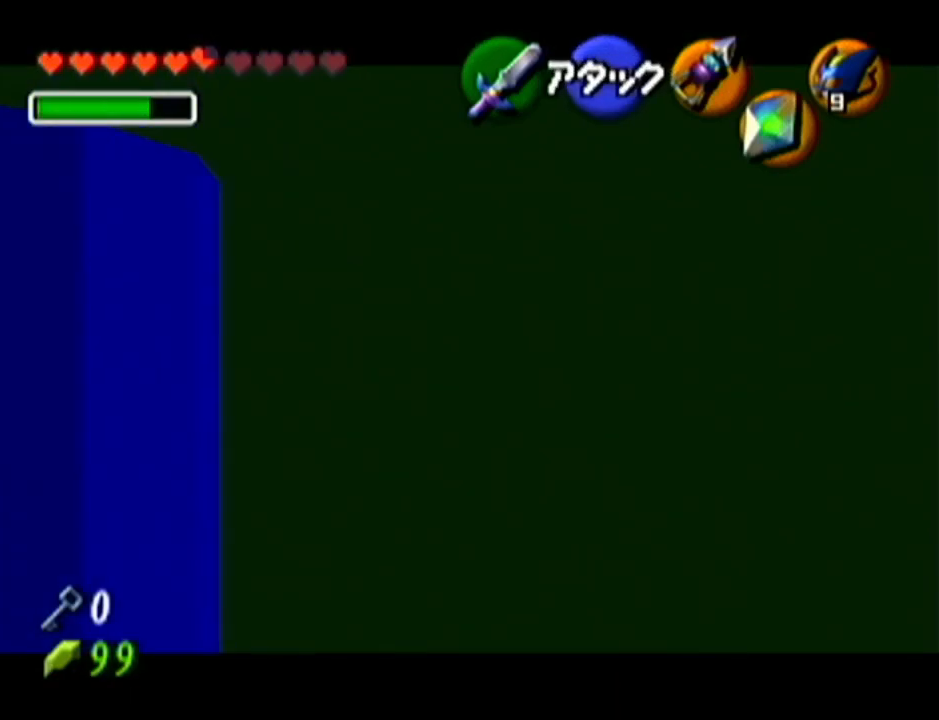
{"buttons": ["Z"], "left_stick": "down", "events": []}
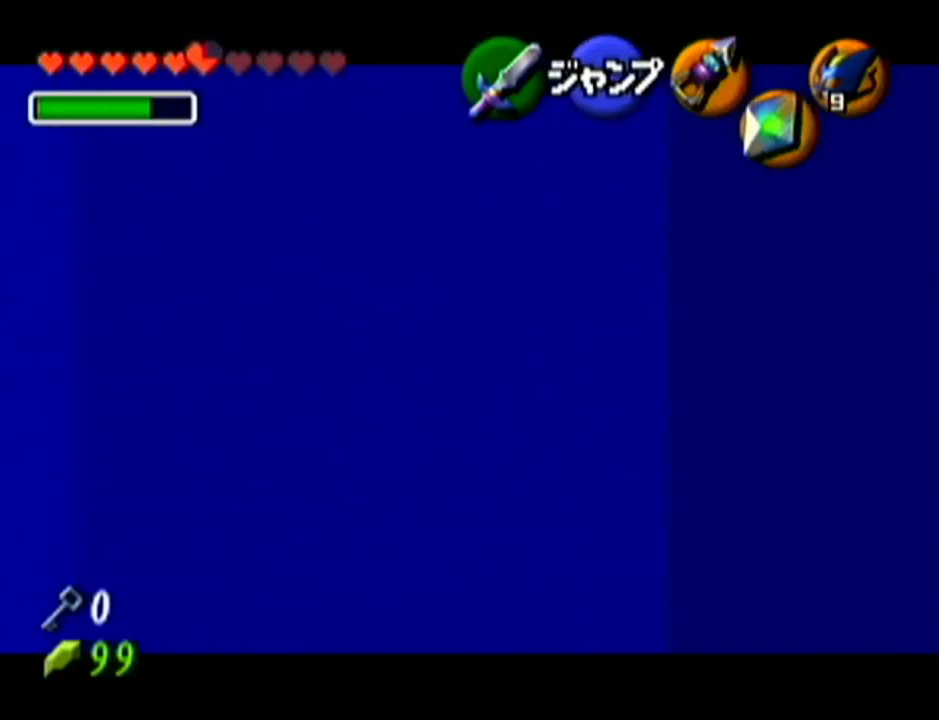
{"buttons": ["Z"], "left_stick": "down", "events": []}
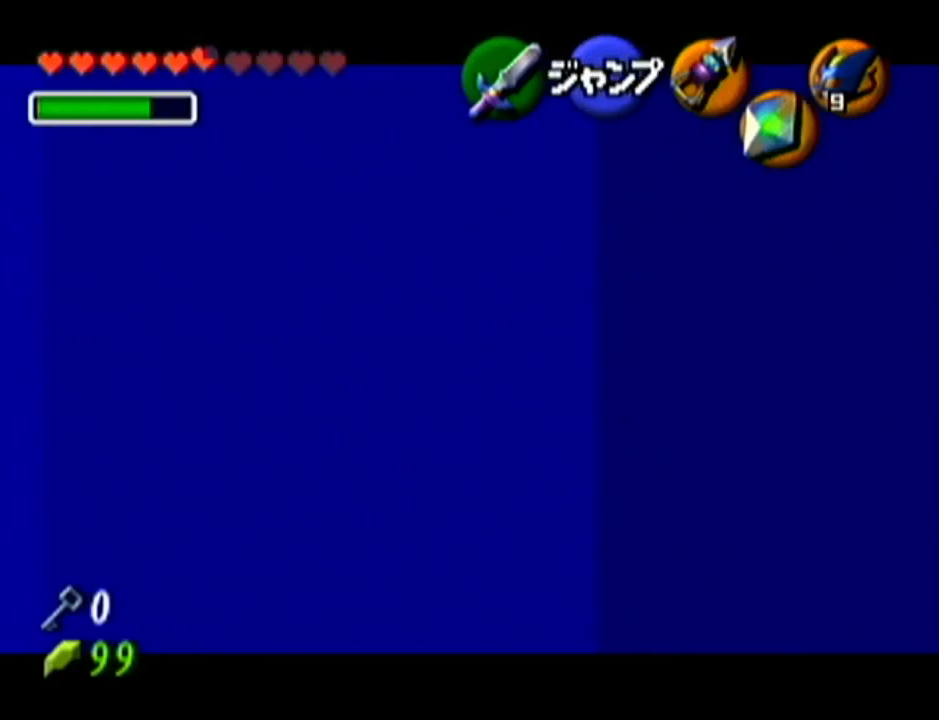
{"buttons": ["Z"], "left_stick": "down", "events": []}
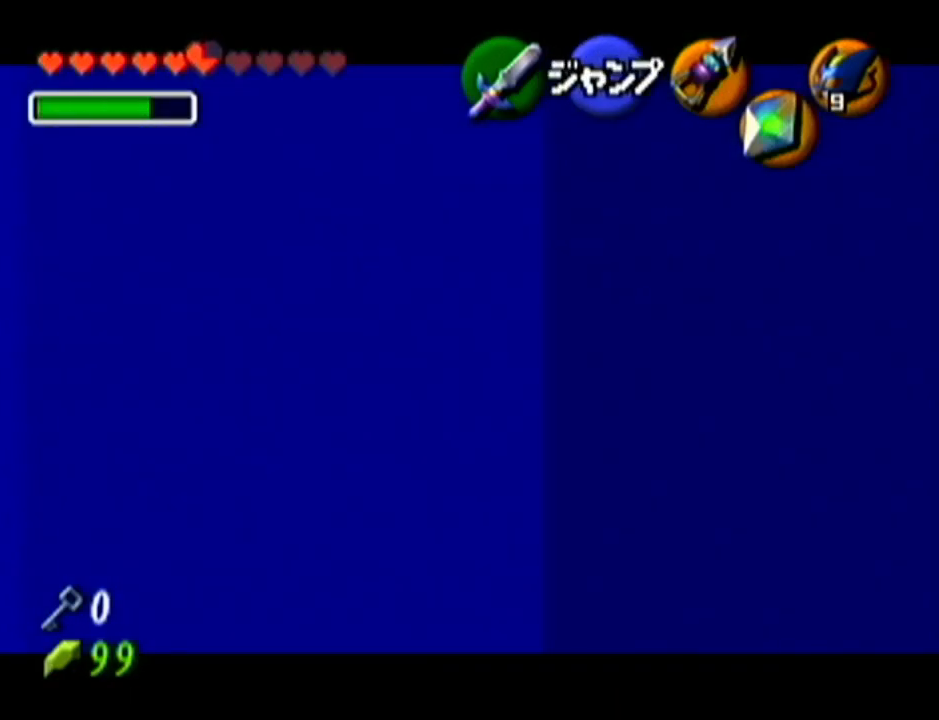
{"buttons": ["Z"], "left_stick": "down", "events": []}
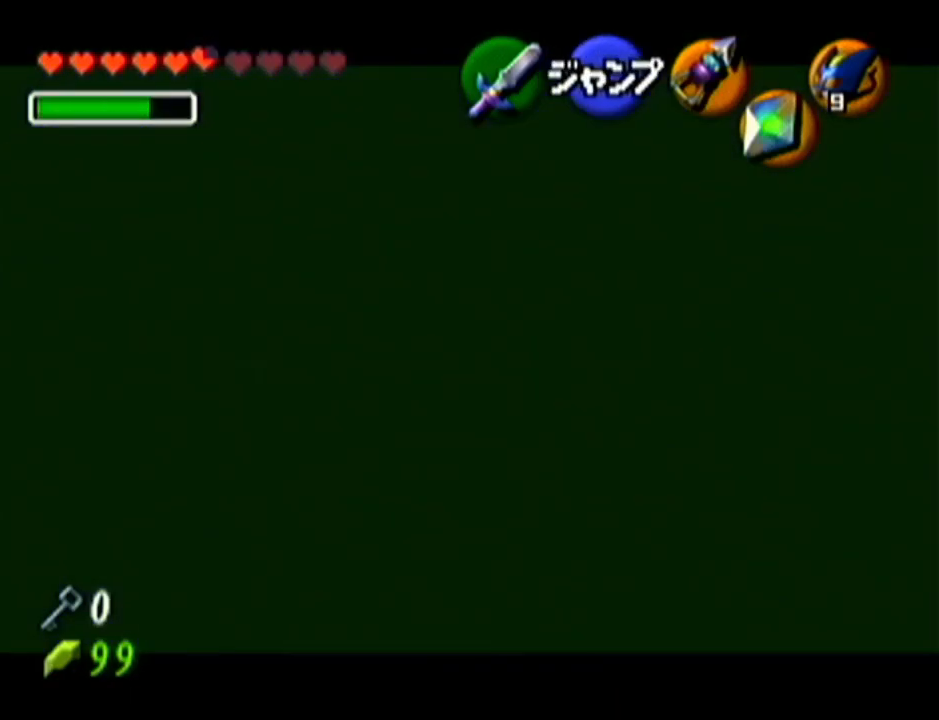
{"buttons": ["Z"], "left_stick": "down", "events": []}
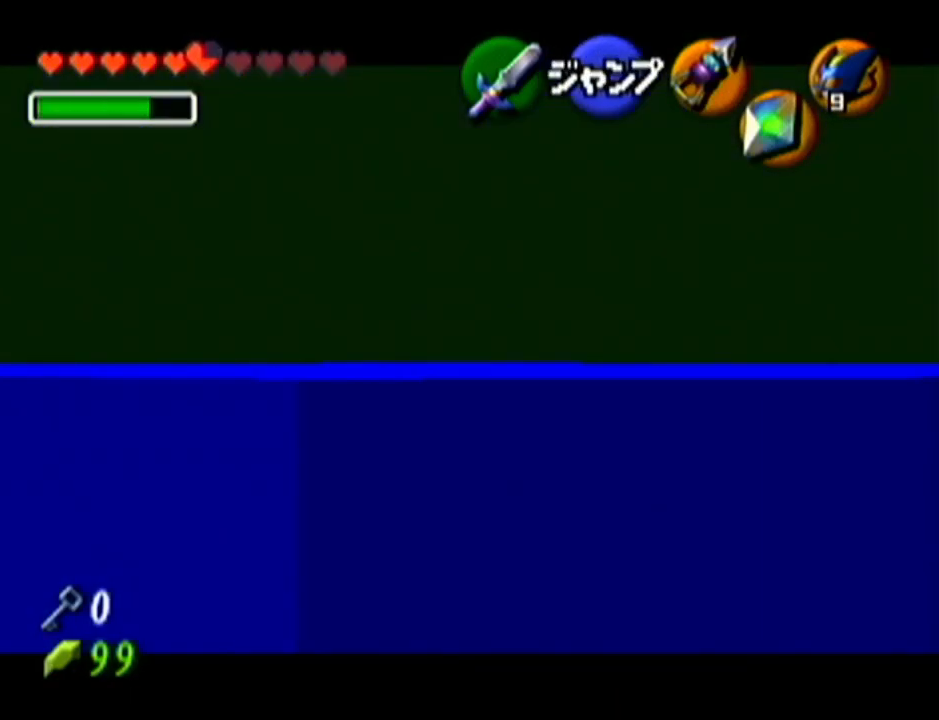
{"buttons": ["Z"], "left_stick": "center", "events": [[217, "left_stick", "center"]]}
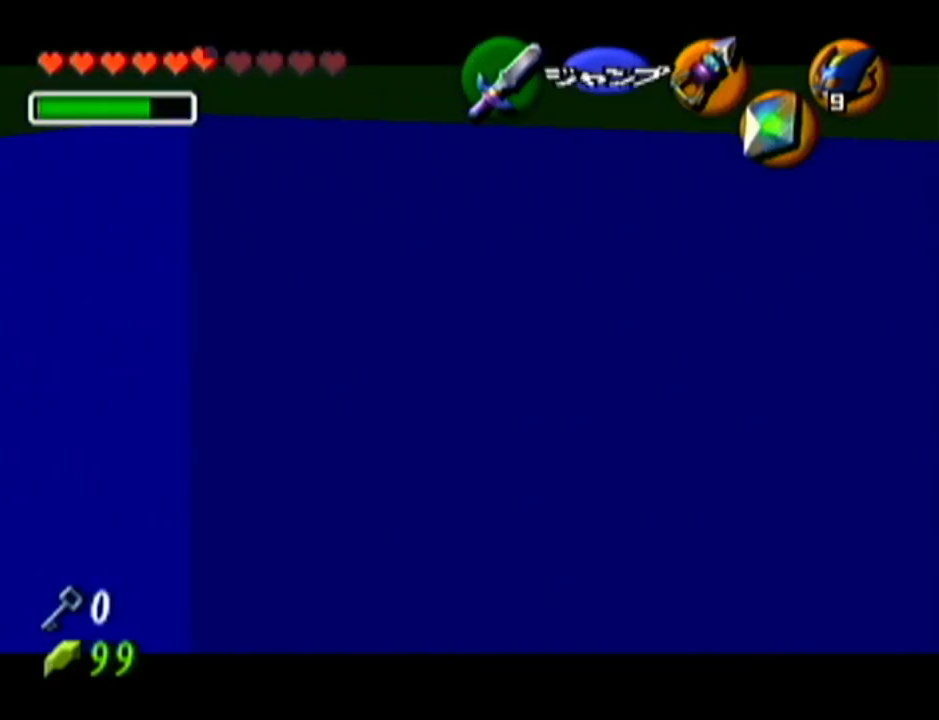
{"buttons": ["Z"], "left_stick": "center", "events": []}
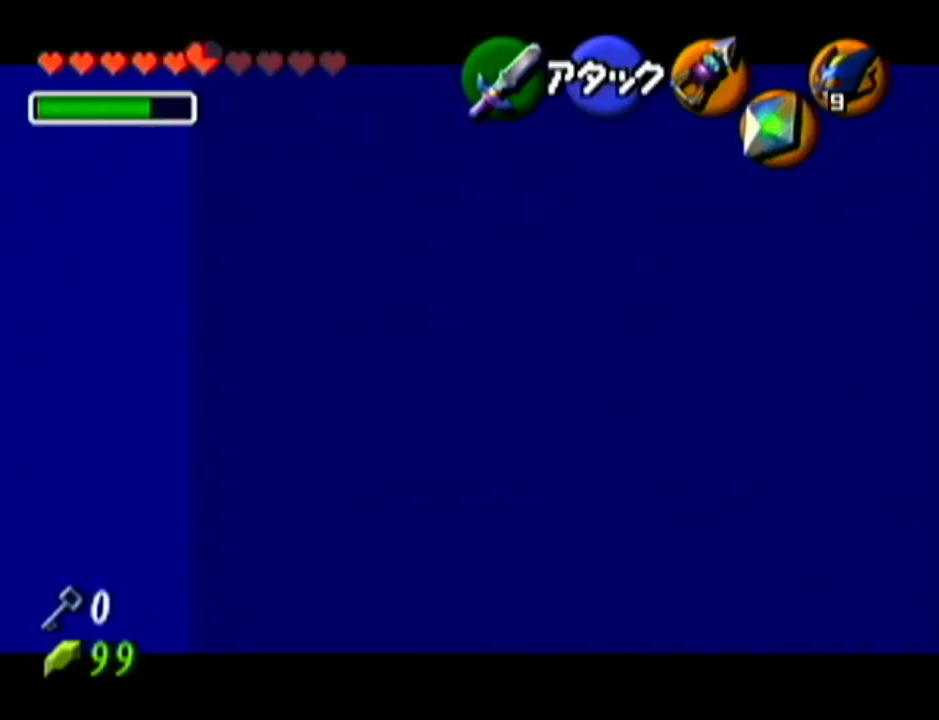
{"buttons": ["Z"], "left_stick": "center", "events": []}
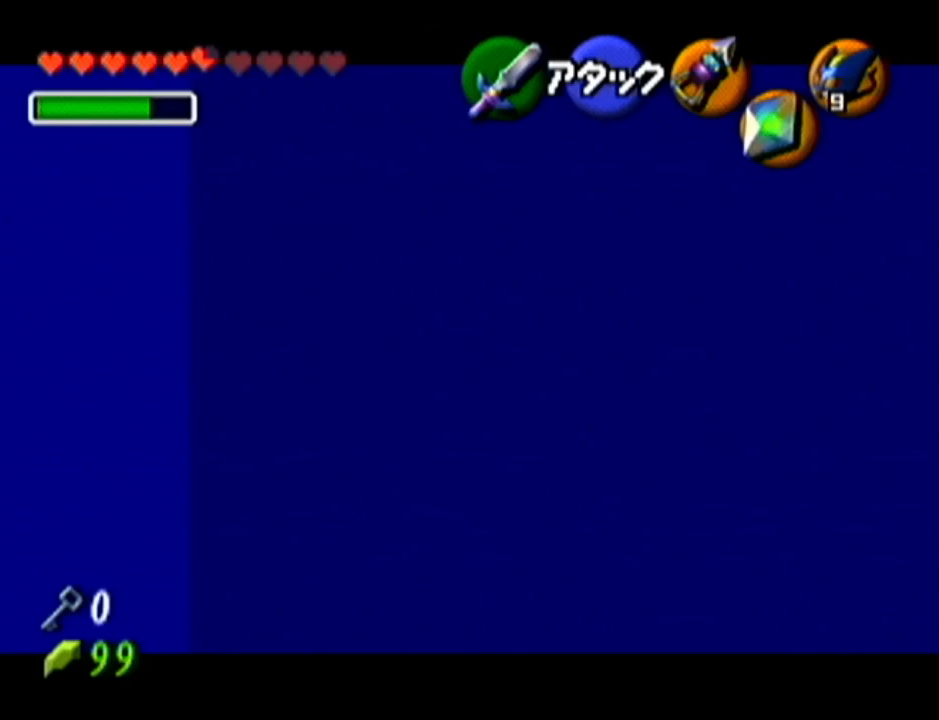
{"buttons": ["Z"], "left_stick": "center", "events": []}
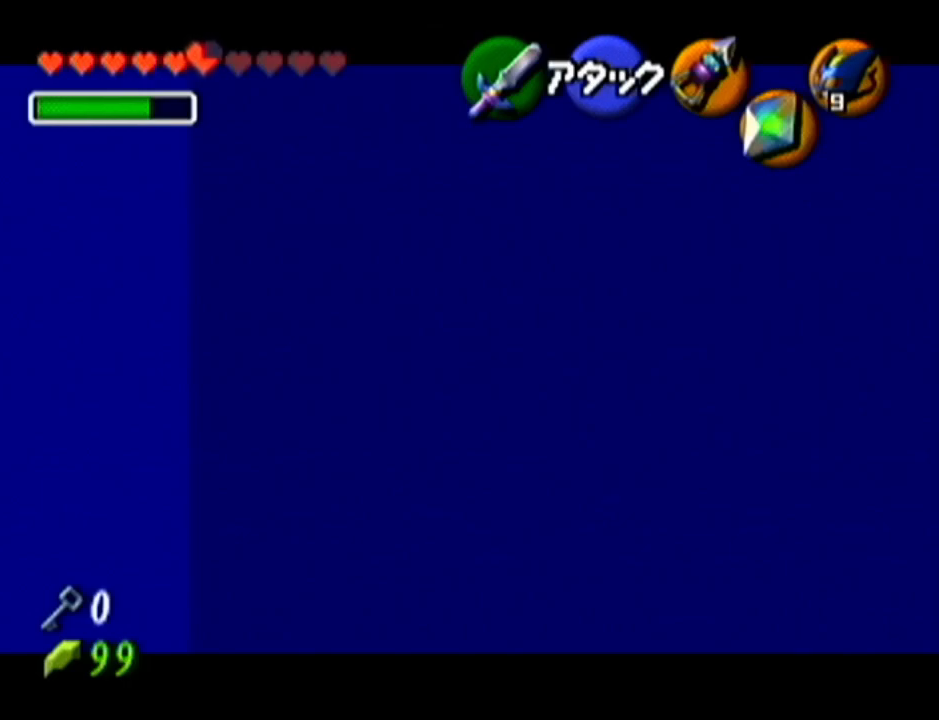
{"buttons": [], "left_stick": "center", "events": [[467, "Z", "up"]]}
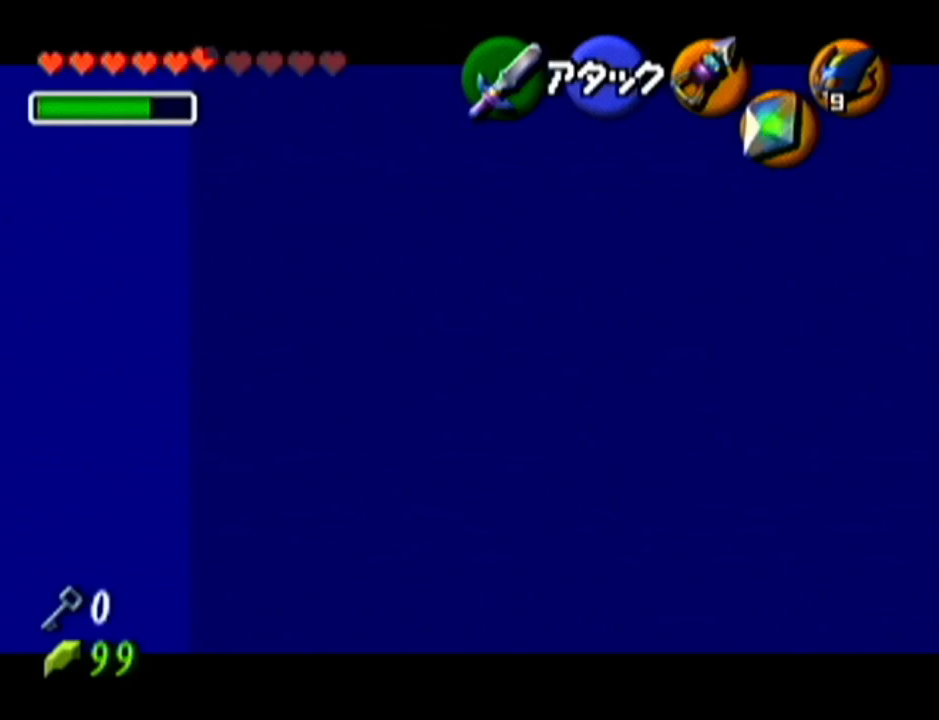
{"buttons": ["Z"], "left_stick": "center", "events": [[184, "left_stick", "down-left"], [468, "Z", "down"], [501, "left_stick", "center"]]}